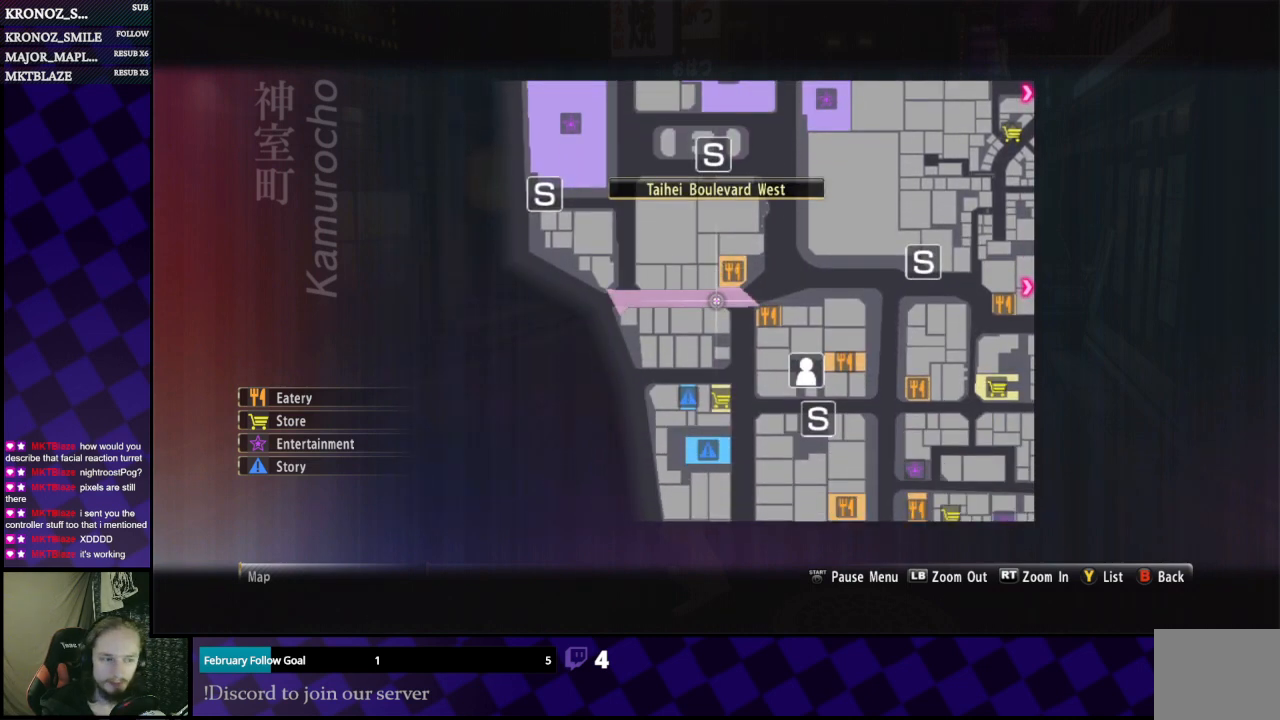
Gameplay with a controller (Xbox layout); each line is a JSON object with the inputs held at the frame after it. "events" lists button and stick changes between this image and that frame as [ms after this image, input, new state], when the widget could be followed in between.
{"buttons": [], "left_stick": "center", "right_stick": "center", "events": [[233, "left_stick", "down"], [500, "left_stick", "center"]]}
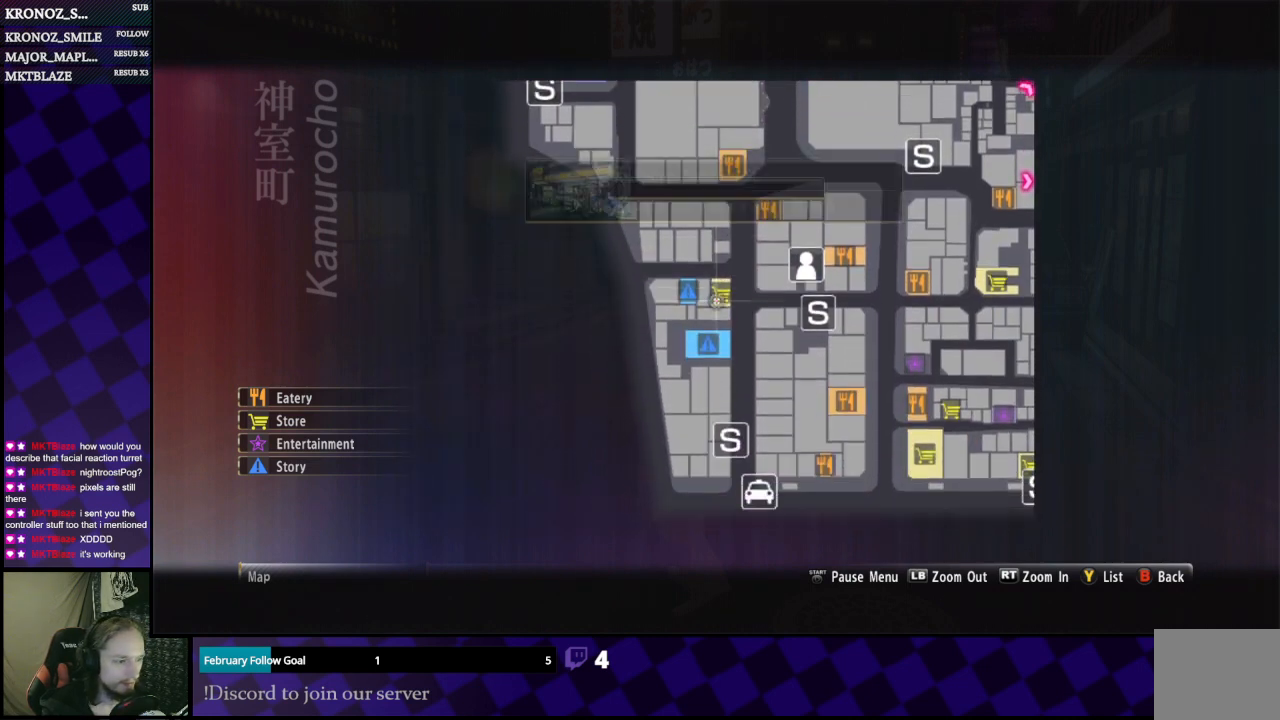
{"buttons": [], "left_stick": "center", "right_stick": "center", "events": []}
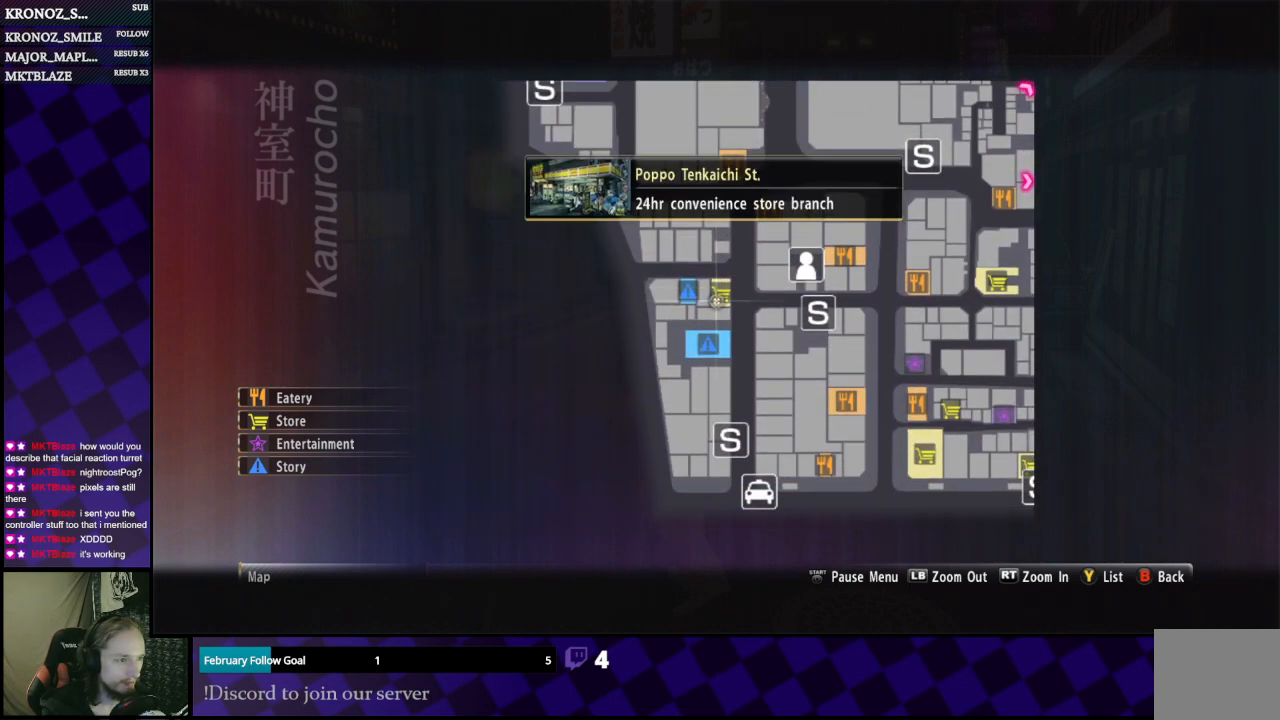
{"buttons": [], "left_stick": "down-right", "right_stick": "center", "events": [[300, "left_stick", "down"], [433, "left_stick", "down-right"]]}
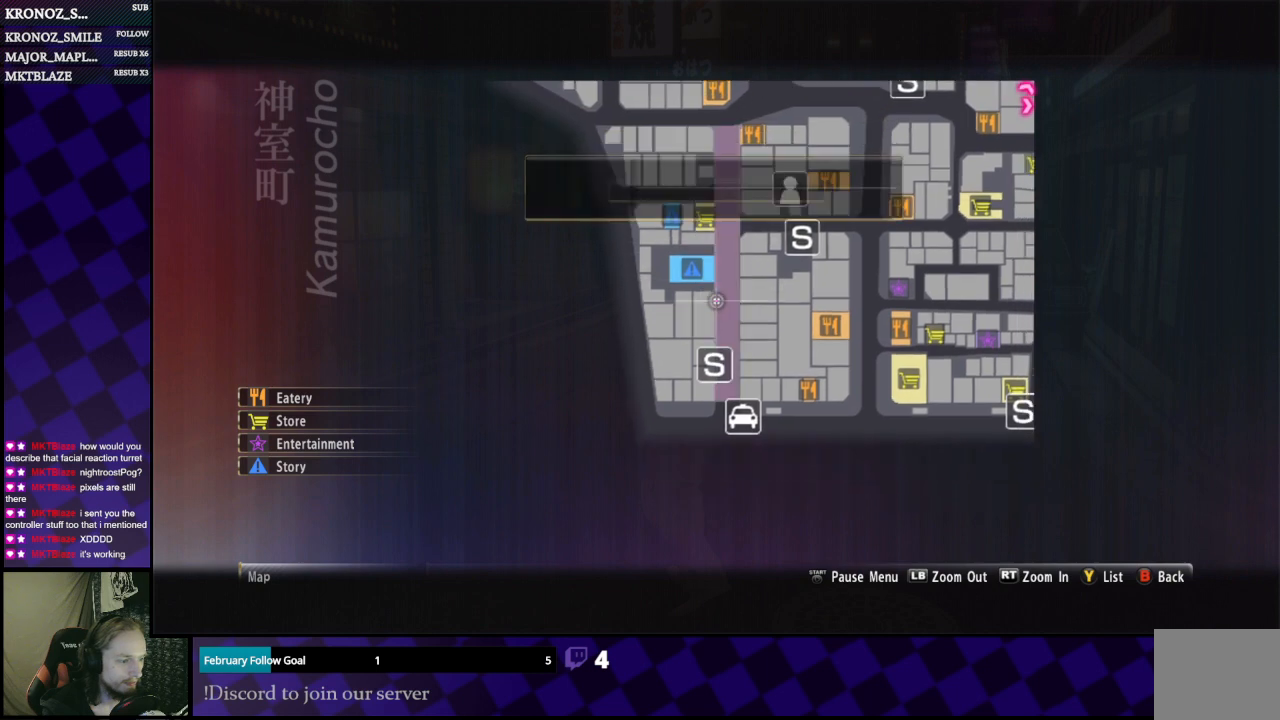
{"buttons": [], "left_stick": "center", "right_stick": "center", "events": [[367, "left_stick", "center"]]}
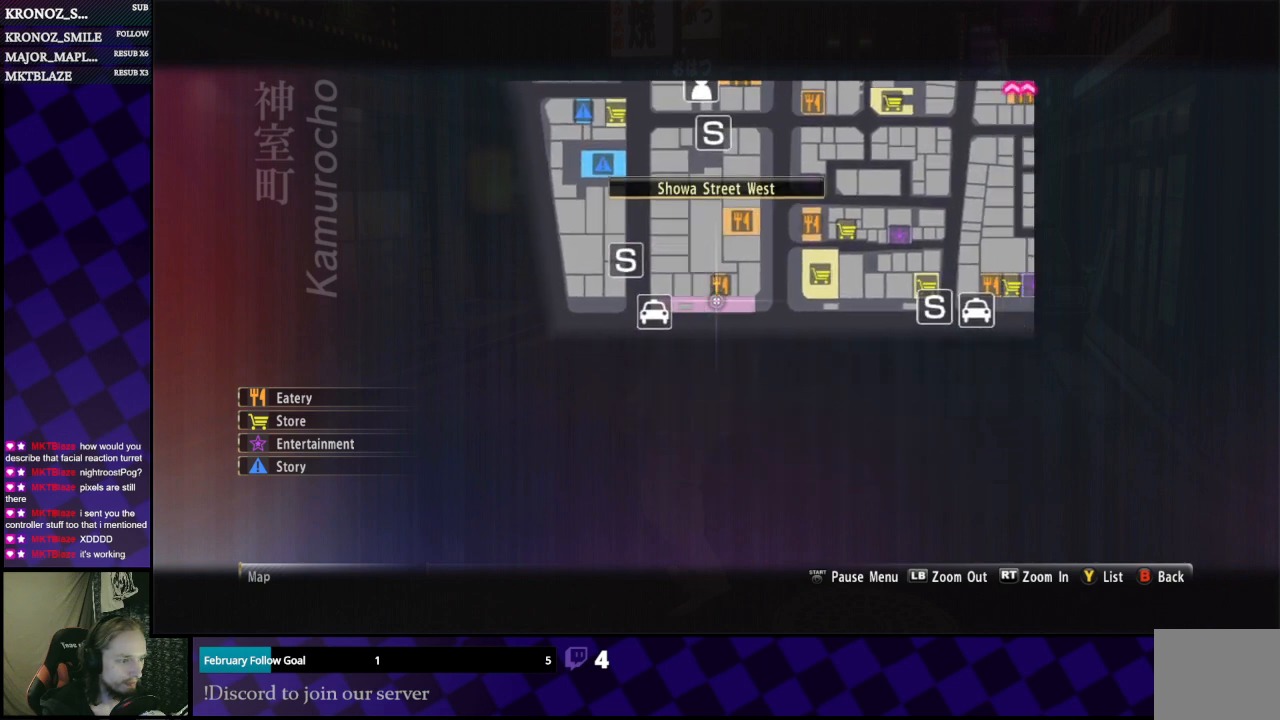
{"buttons": [], "left_stick": "up", "right_stick": "center", "events": [[500, "left_stick", "up"]]}
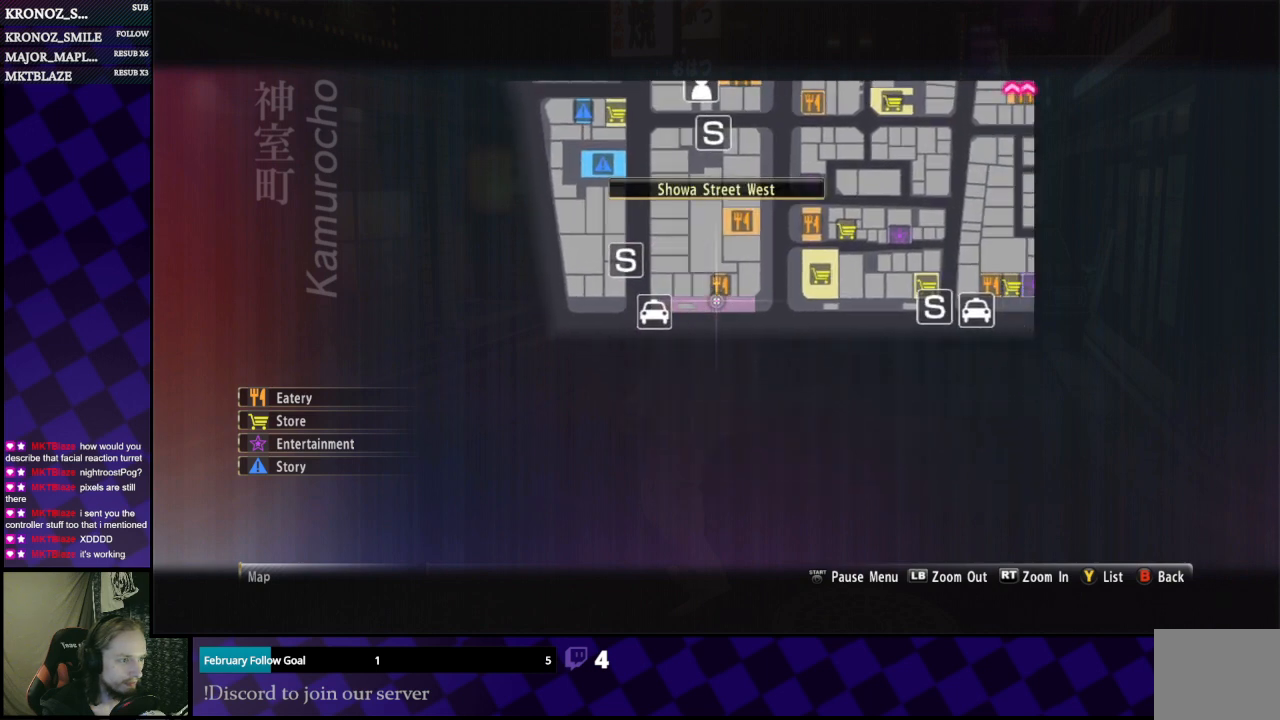
{"buttons": [], "left_stick": "center", "right_stick": "center", "events": [[100, "left_stick", "center"]]}
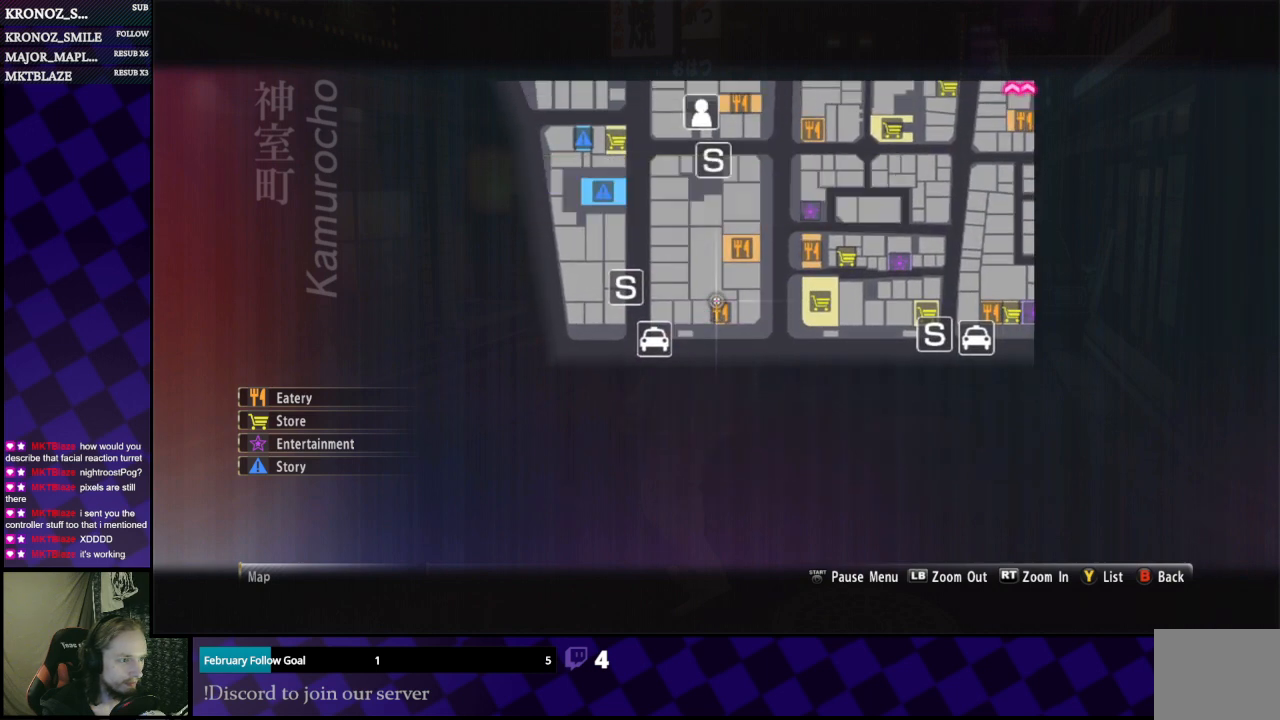
{"buttons": [], "left_stick": "center", "right_stick": "center", "events": []}
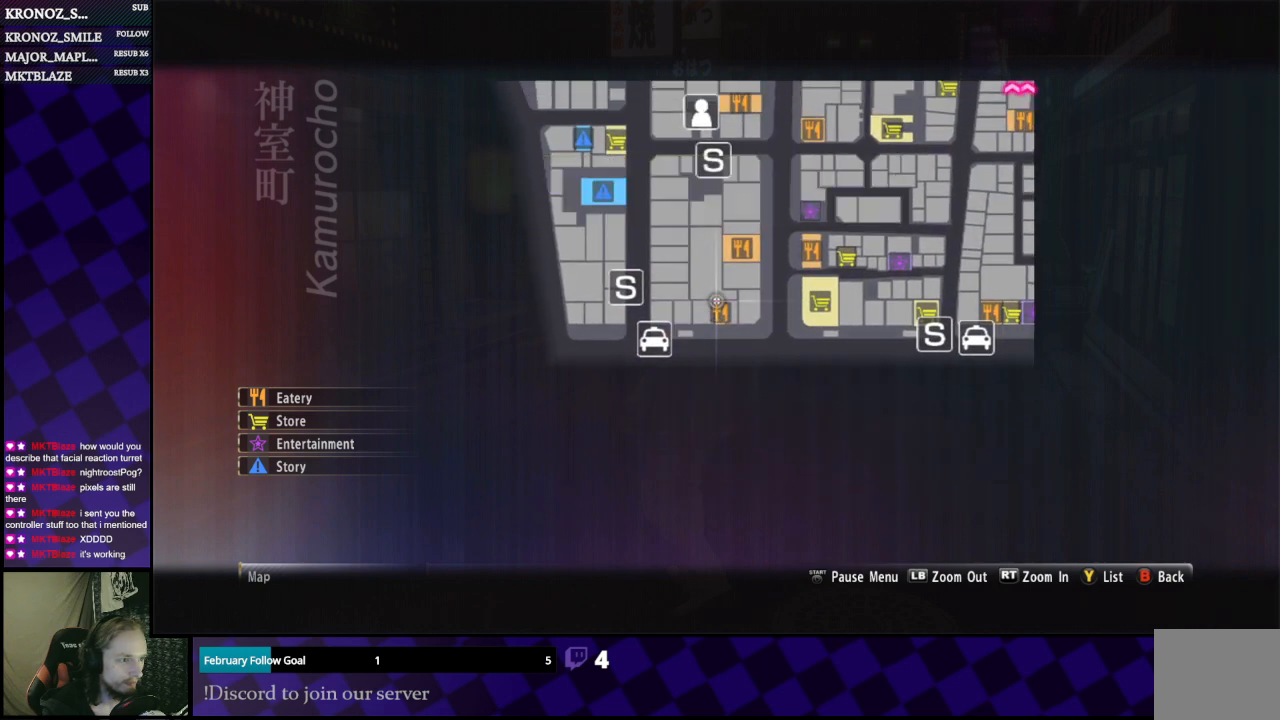
{"buttons": [], "left_stick": "center", "right_stick": "center", "events": []}
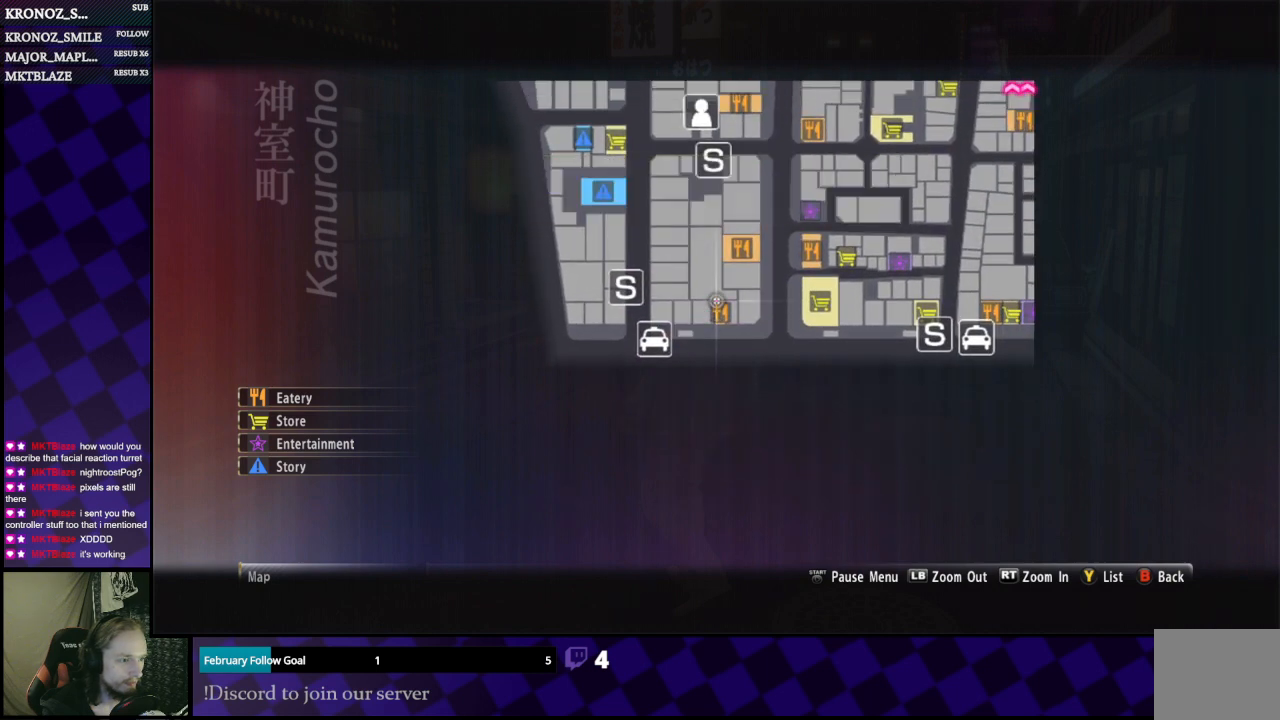
{"buttons": [], "left_stick": "center", "right_stick": "center", "events": [[433, "left_stick", "down"], [500, "left_stick", "center"]]}
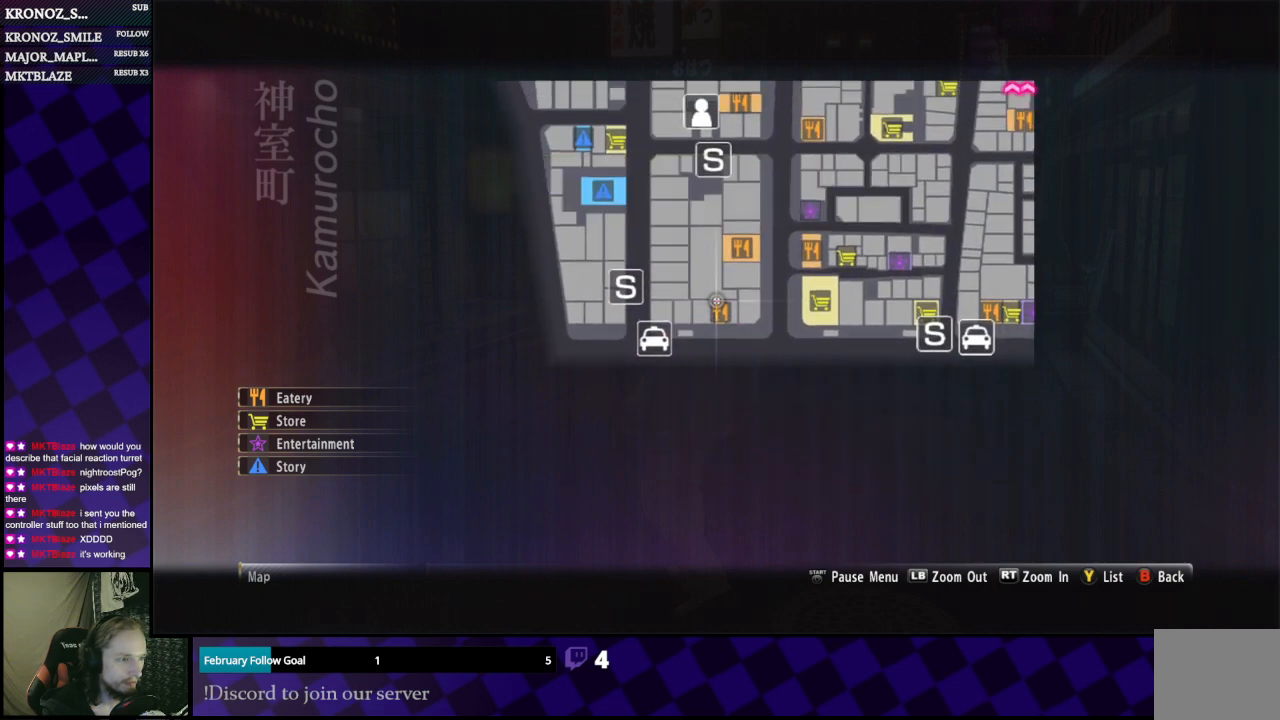
{"buttons": [], "left_stick": "down", "right_stick": "center", "events": [[500, "left_stick", "down"]]}
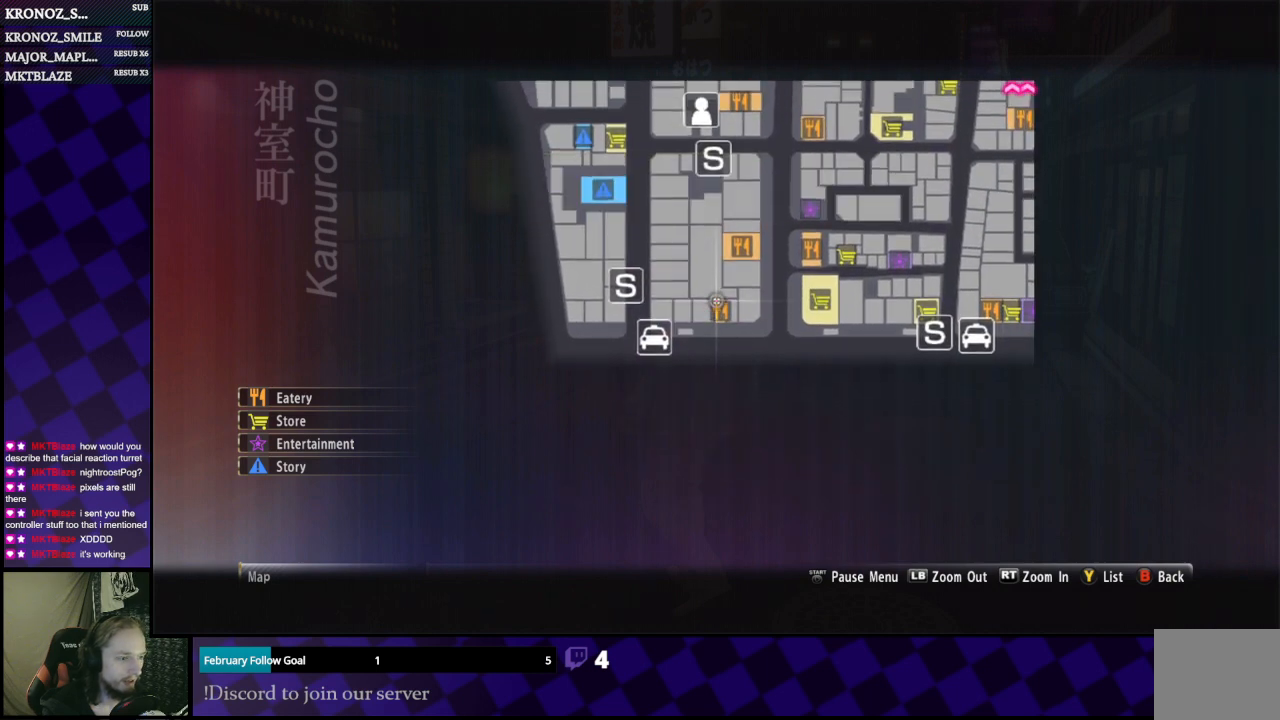
{"buttons": [], "left_stick": "center", "right_stick": "center", "events": [[67, "left_stick", "center"]]}
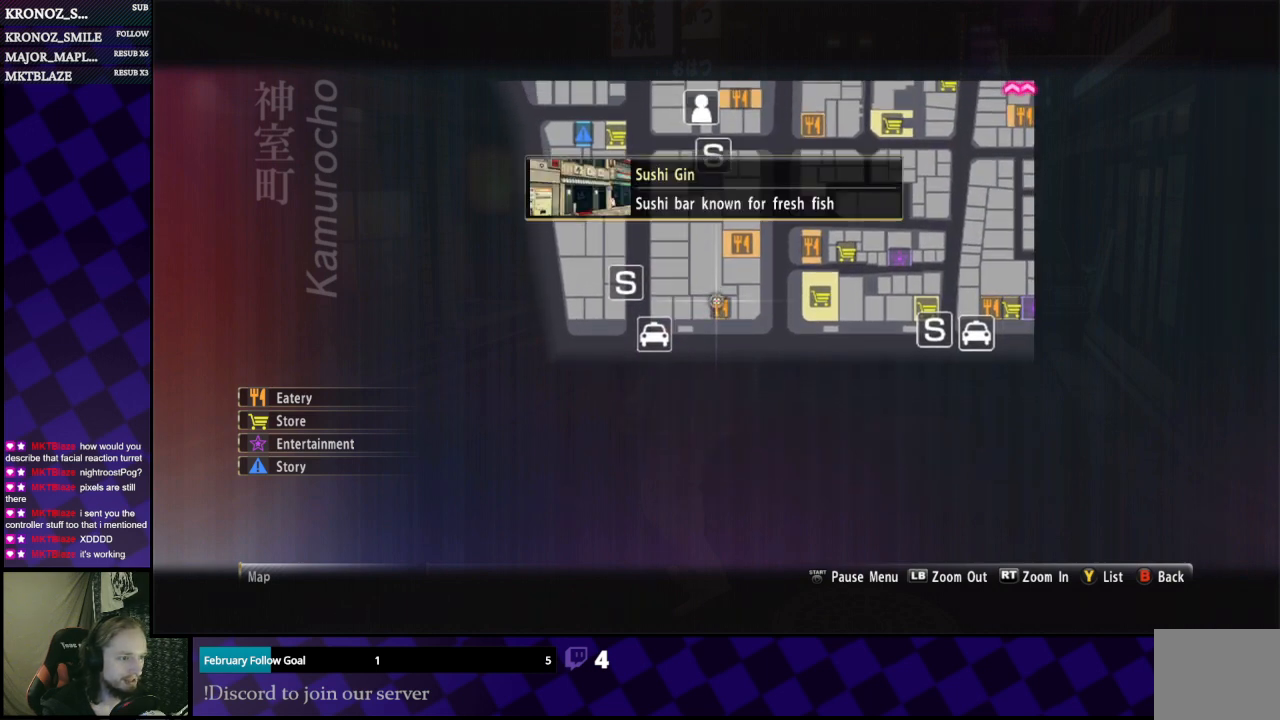
{"buttons": [], "left_stick": "center", "right_stick": "center", "events": []}
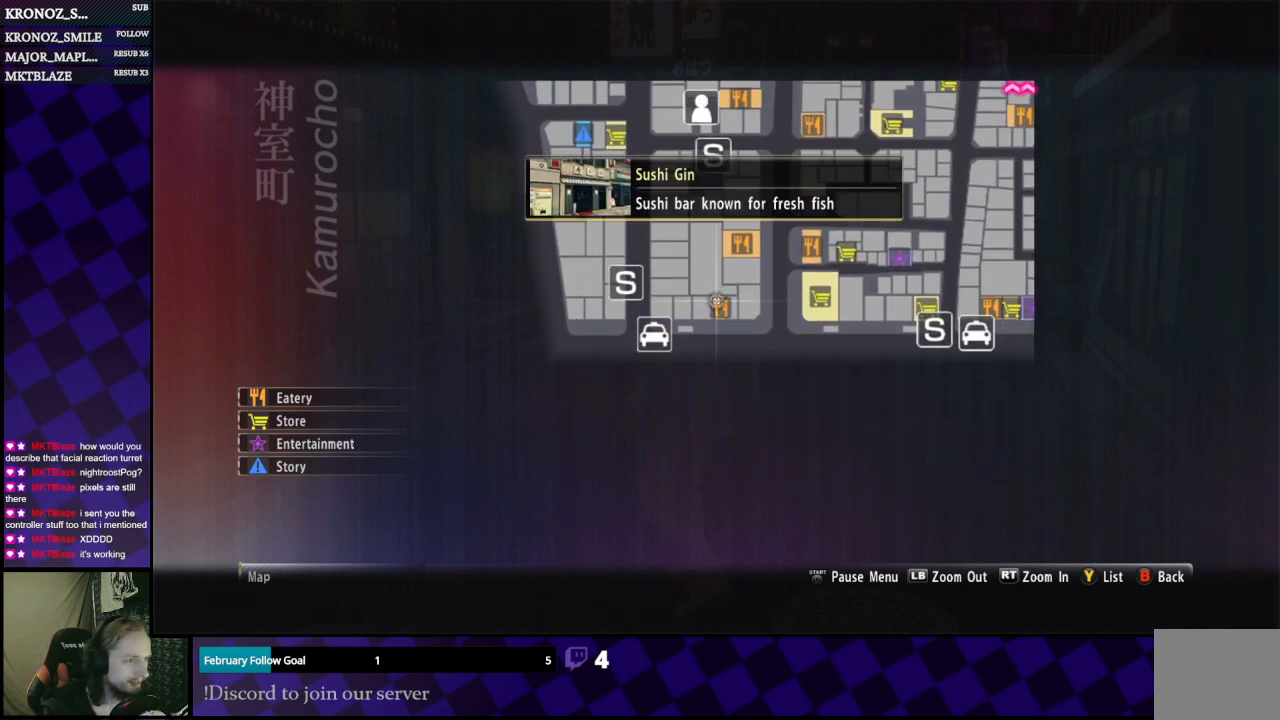
{"buttons": [], "left_stick": "right", "right_stick": "center", "events": [[433, "left_stick", "right"]]}
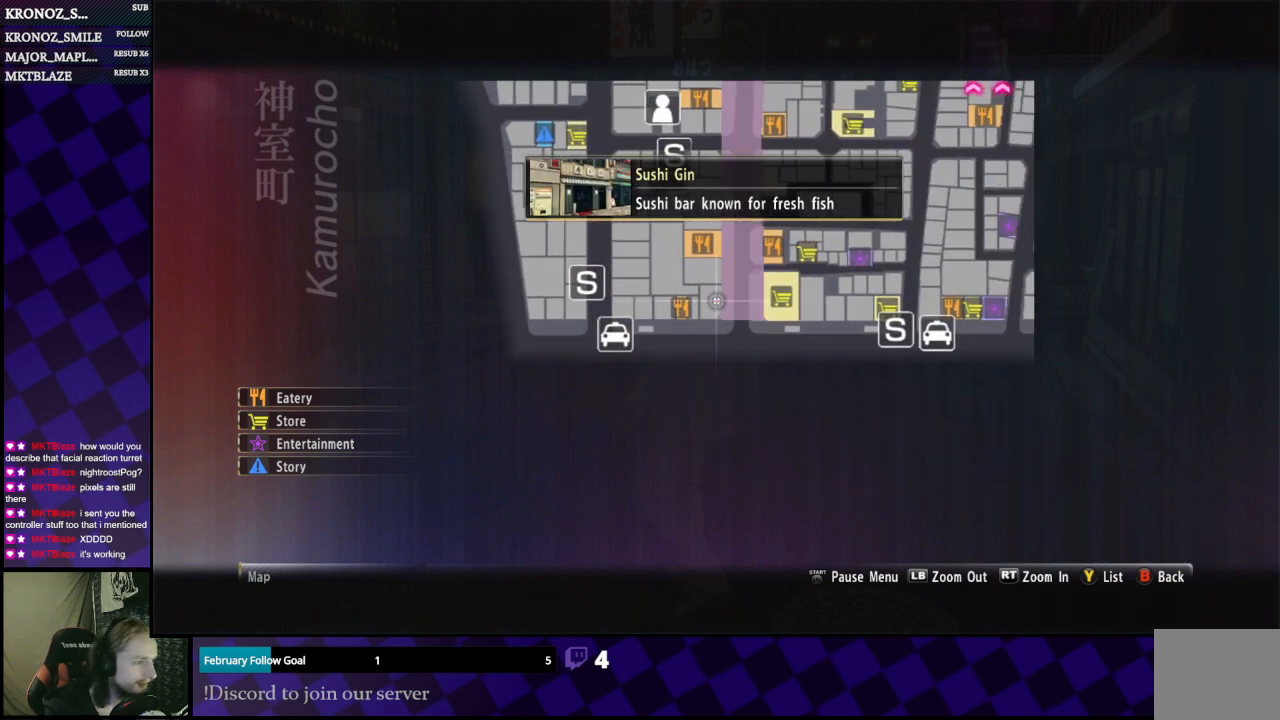
{"buttons": [], "left_stick": "center", "right_stick": "center", "events": [[133, "left_stick", "center"], [200, "left_stick", "up-left"], [367, "left_stick", "center"]]}
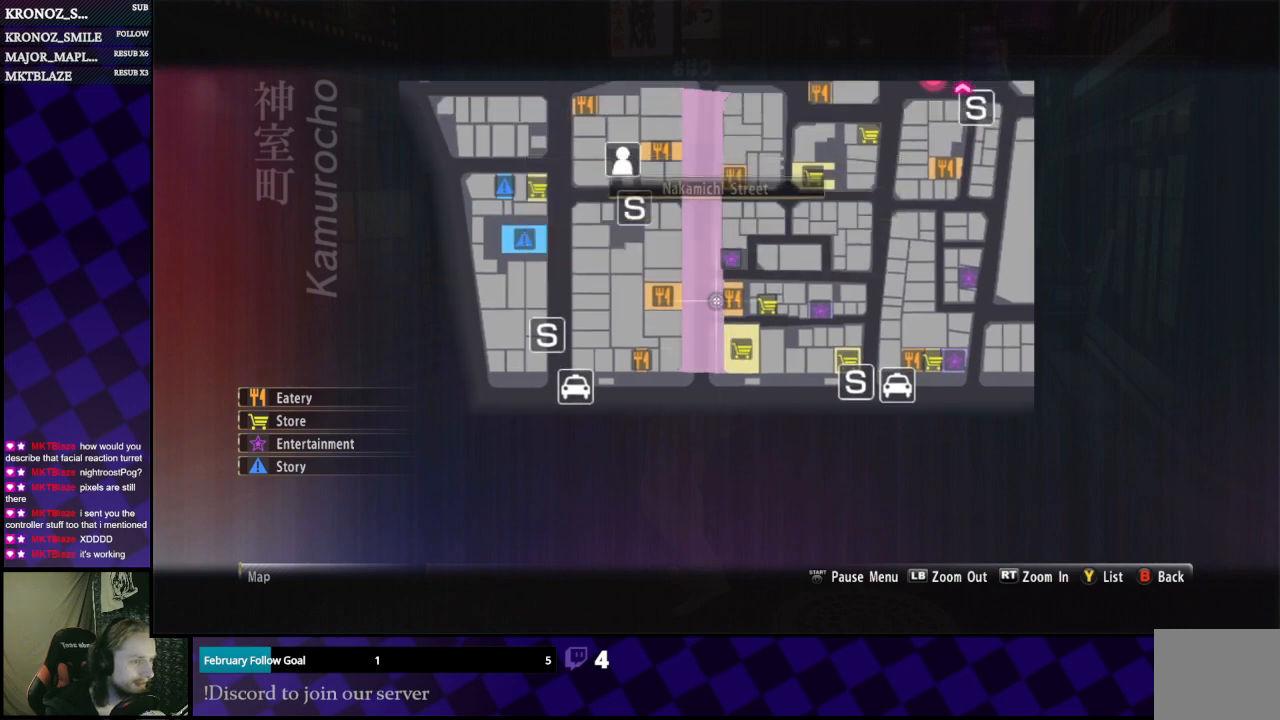
{"buttons": [], "left_stick": "left", "right_stick": "center", "events": [[67, "left_stick", "right"], [167, "left_stick", "center"], [500, "left_stick", "left"]]}
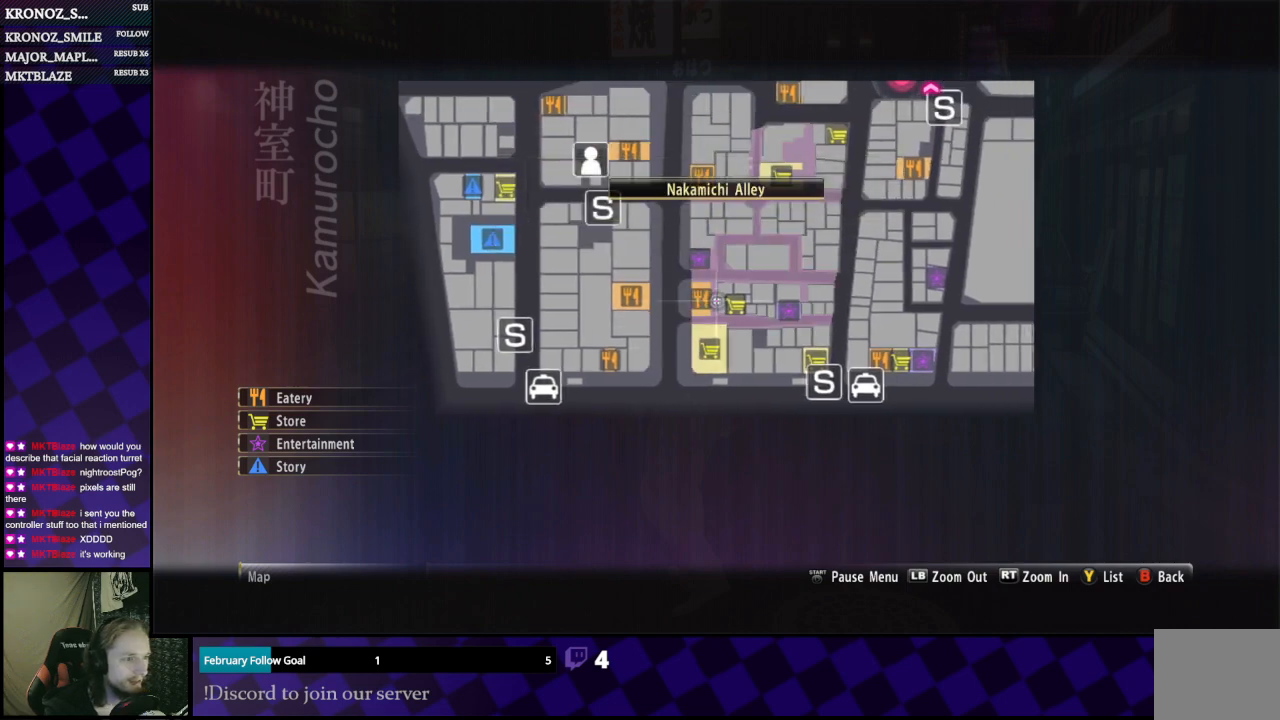
{"buttons": [], "left_stick": "right", "right_stick": "center", "events": [[33, "left_stick", "center"], [500, "left_stick", "right"]]}
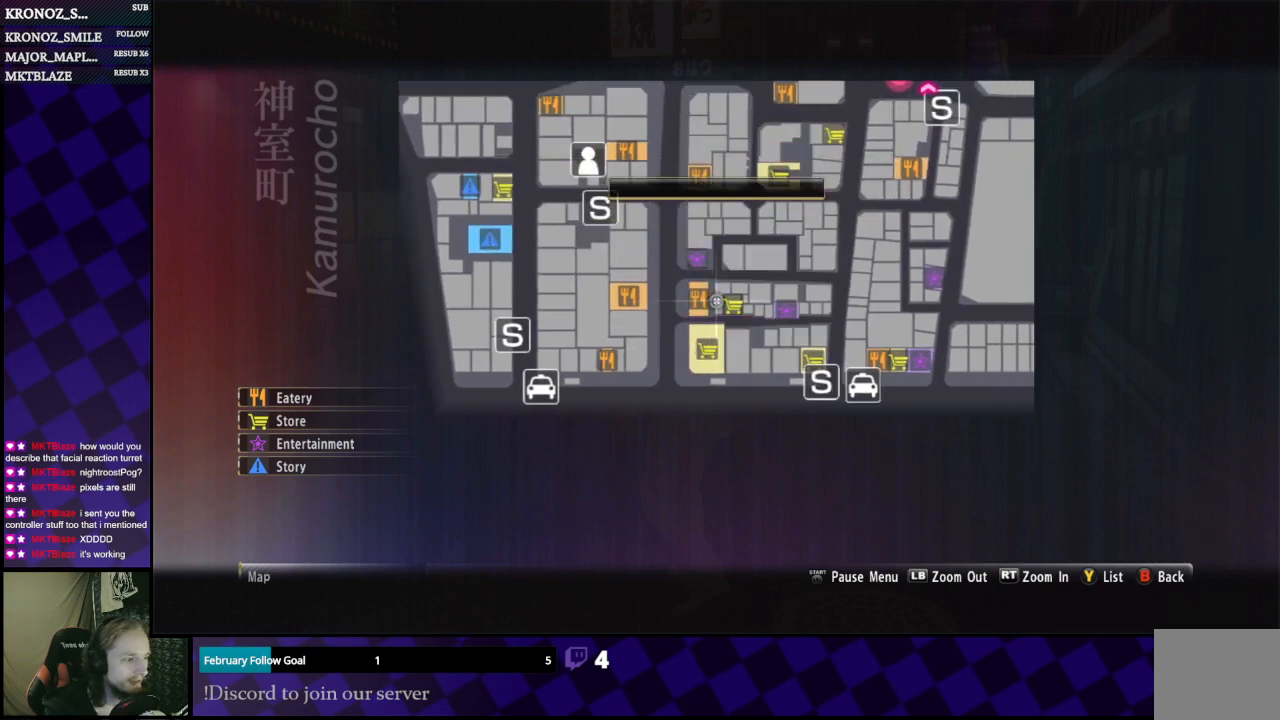
{"buttons": [], "left_stick": "down-right", "right_stick": "center", "events": [[233, "left_stick", "down-right"]]}
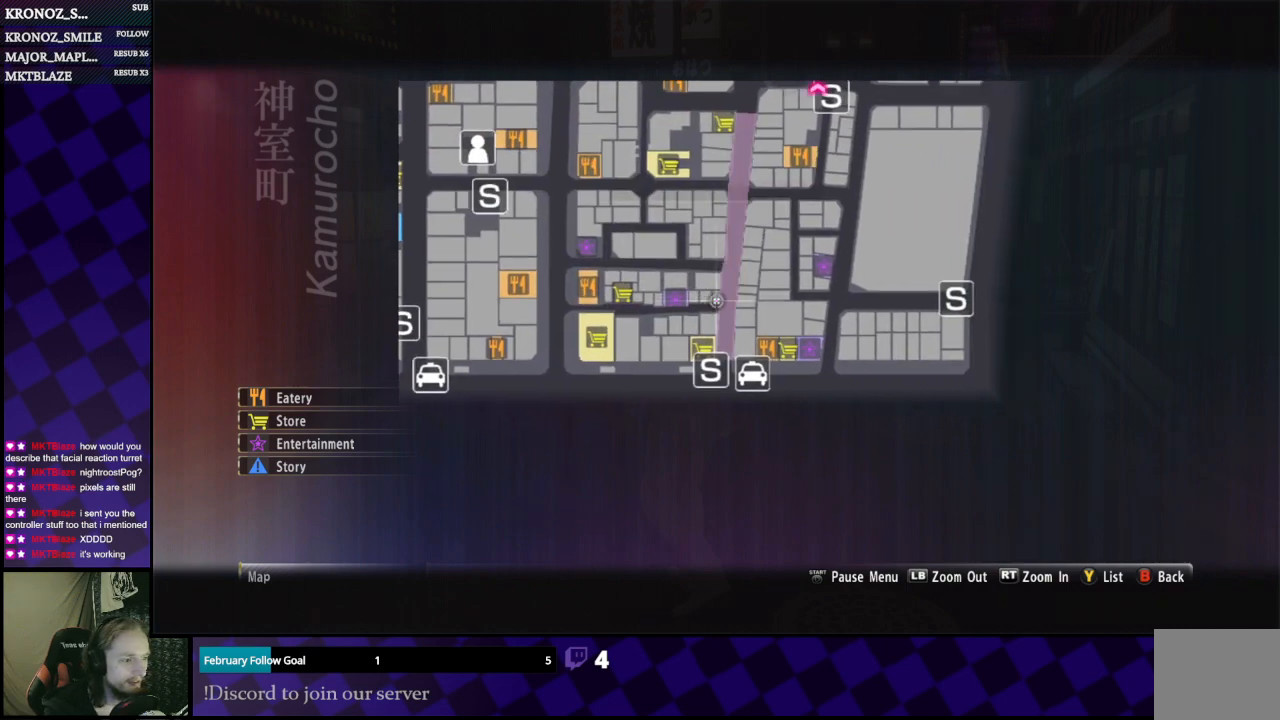
{"buttons": [], "left_stick": "center", "right_stick": "center", "events": [[367, "left_stick", "center"]]}
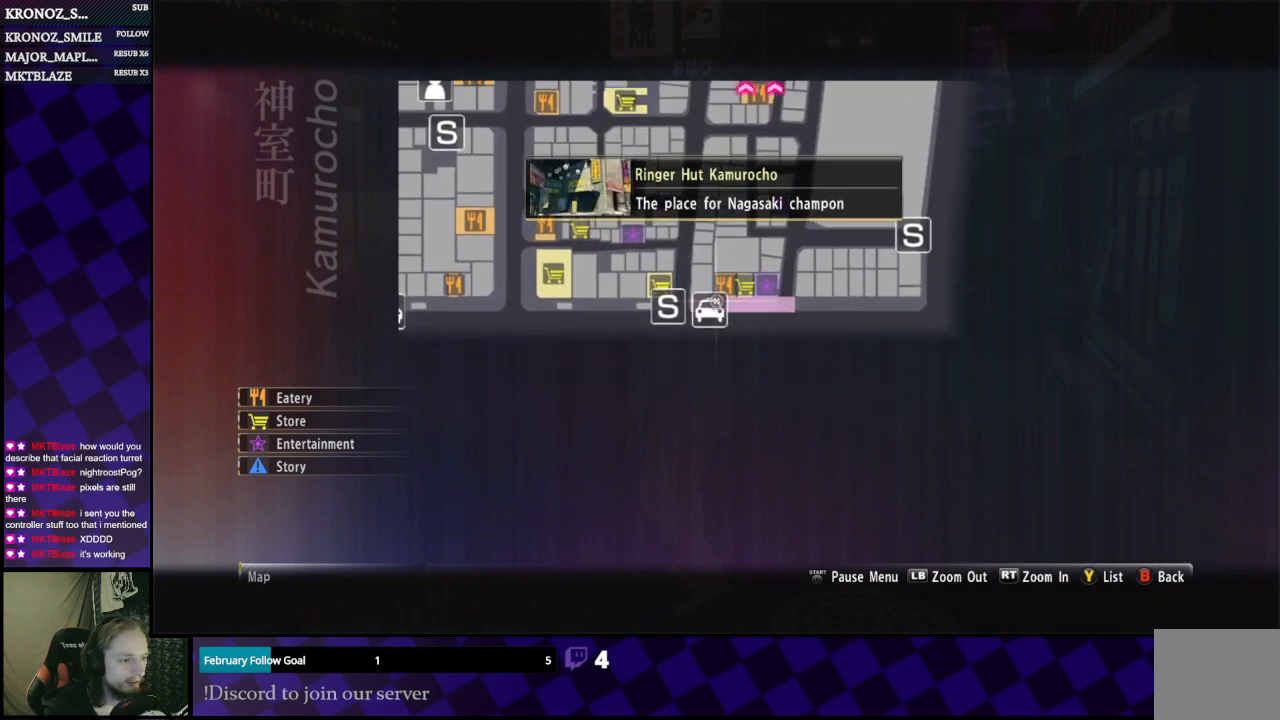
{"buttons": [], "left_stick": "center", "right_stick": "center", "events": [[267, "left_stick", "up"], [333, "left_stick", "center"]]}
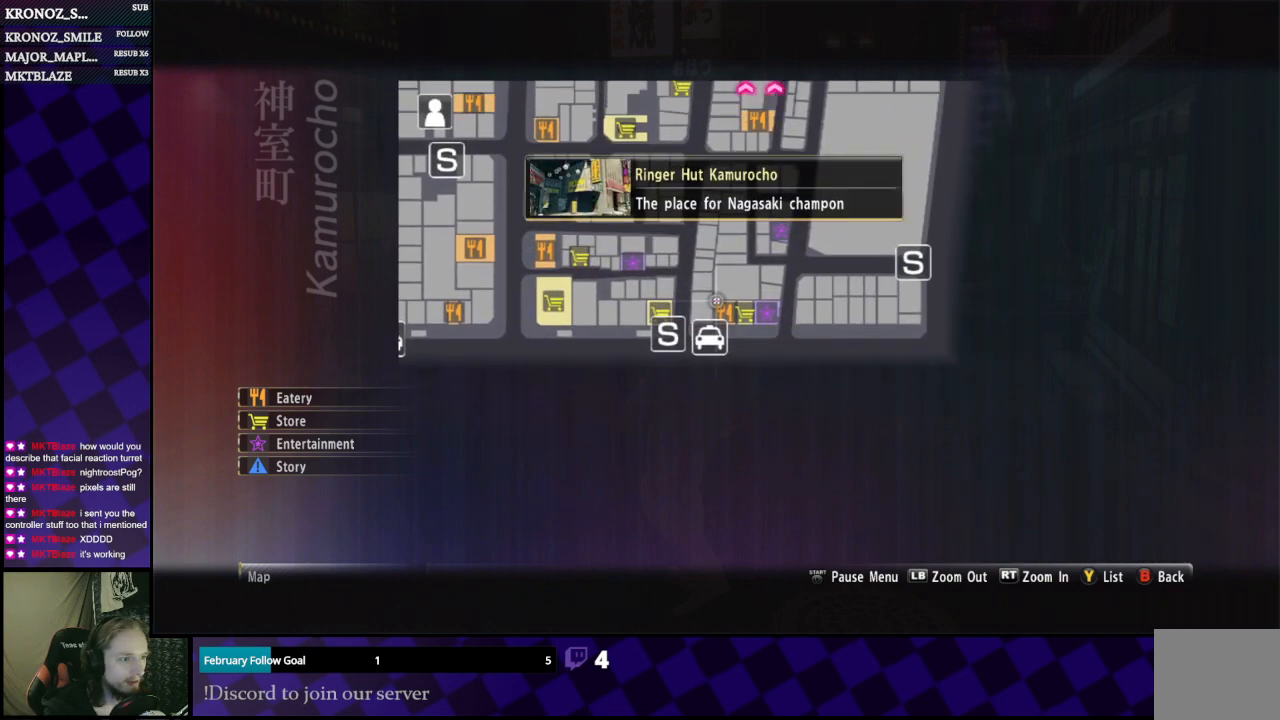
{"buttons": ["B"], "left_stick": "center", "right_stick": "center", "events": [[467, "B", "down"]]}
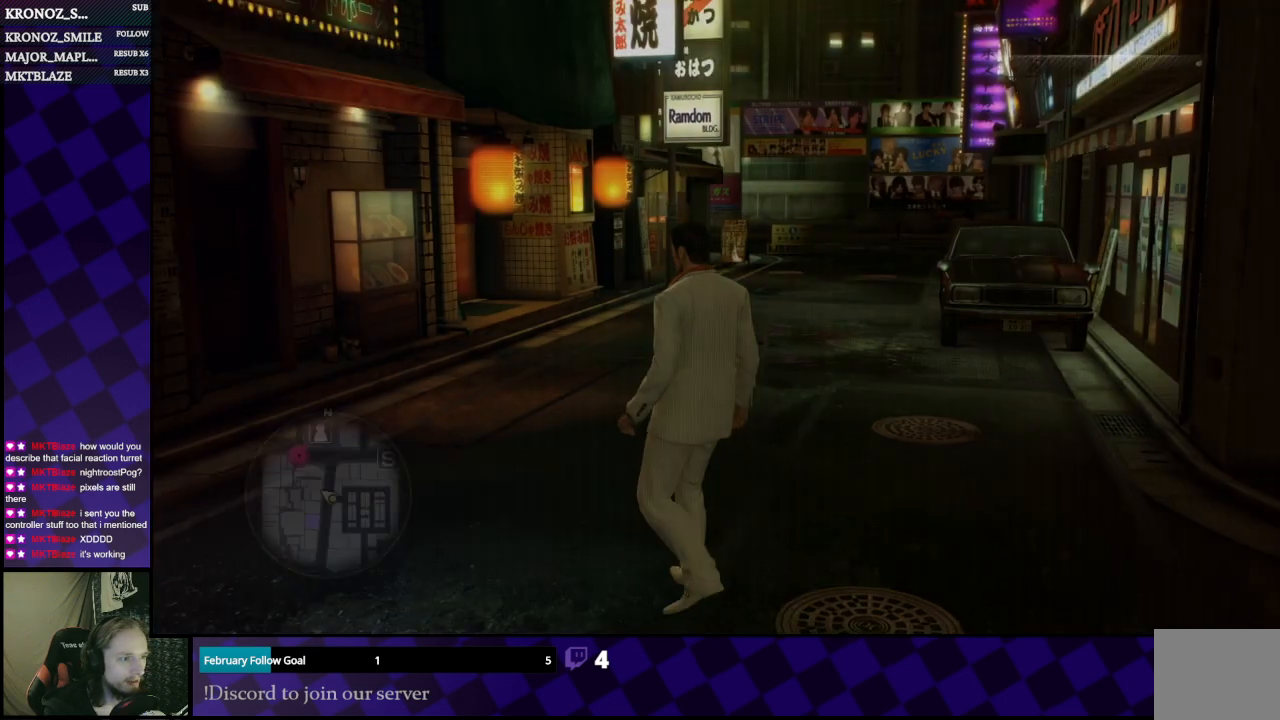
{"buttons": [], "left_stick": "center", "right_stick": "center", "events": [[67, "B", "up"], [333, "START", "down"], [500, "START", "up"]]}
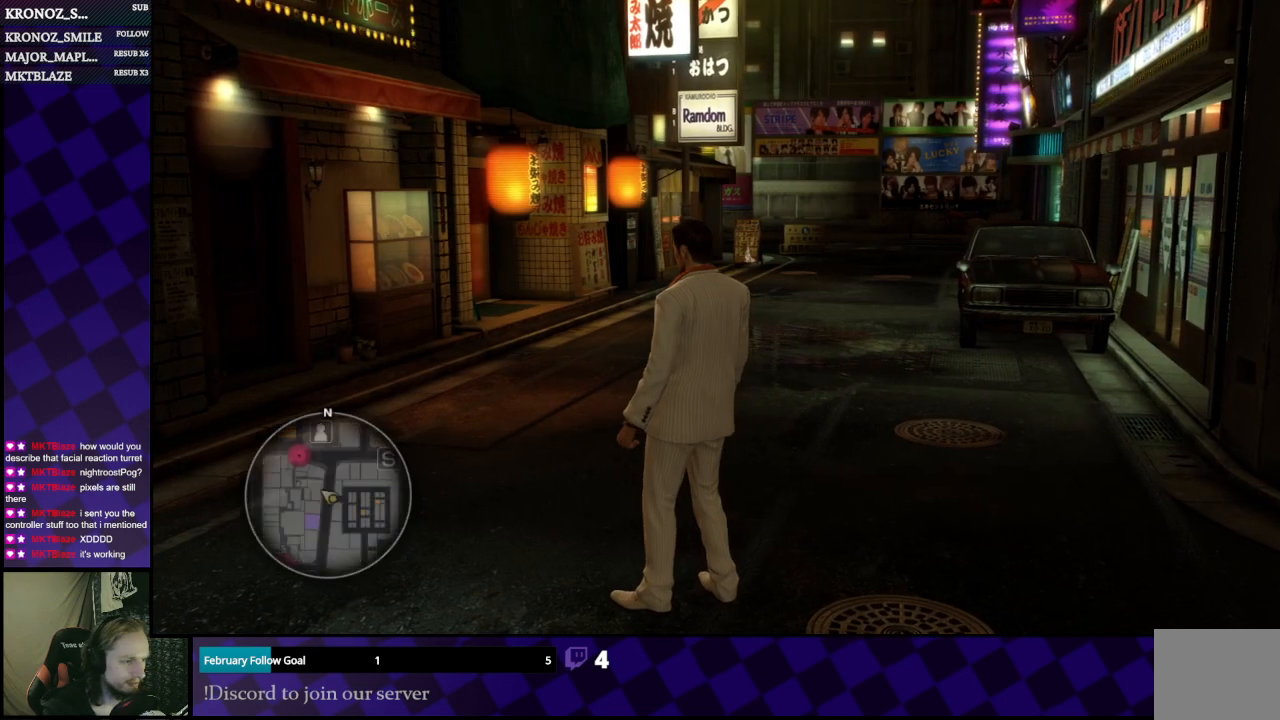
{"buttons": [], "left_stick": "center", "right_stick": "center", "events": [[233, "START", "down"], [367, "START", "up"]]}
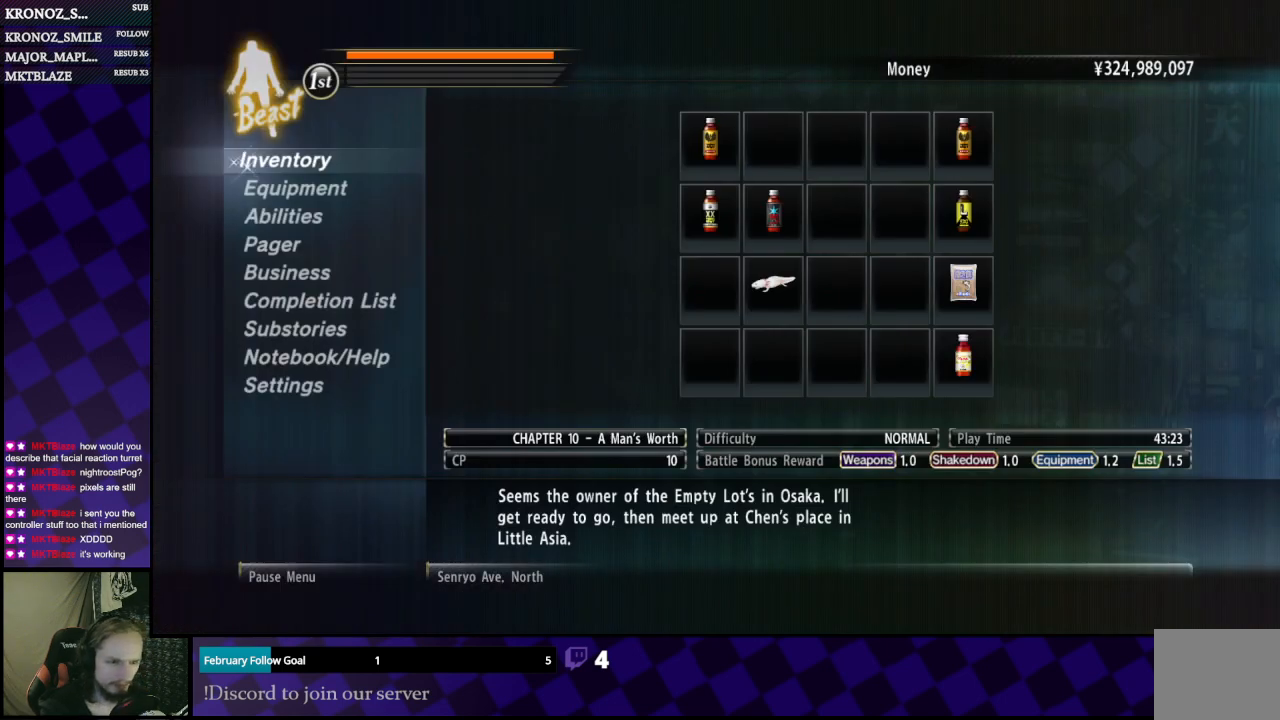
{"buttons": [], "left_stick": "center", "right_stick": "center", "events": [[100, "DPAD_DOWN", "down"], [200, "DPAD_DOWN", "up"], [233, "DPAD_DOWN", "down"], [333, "DPAD_DOWN", "up"], [400, "DPAD_DOWN", "down"], [500, "DPAD_DOWN", "up"]]}
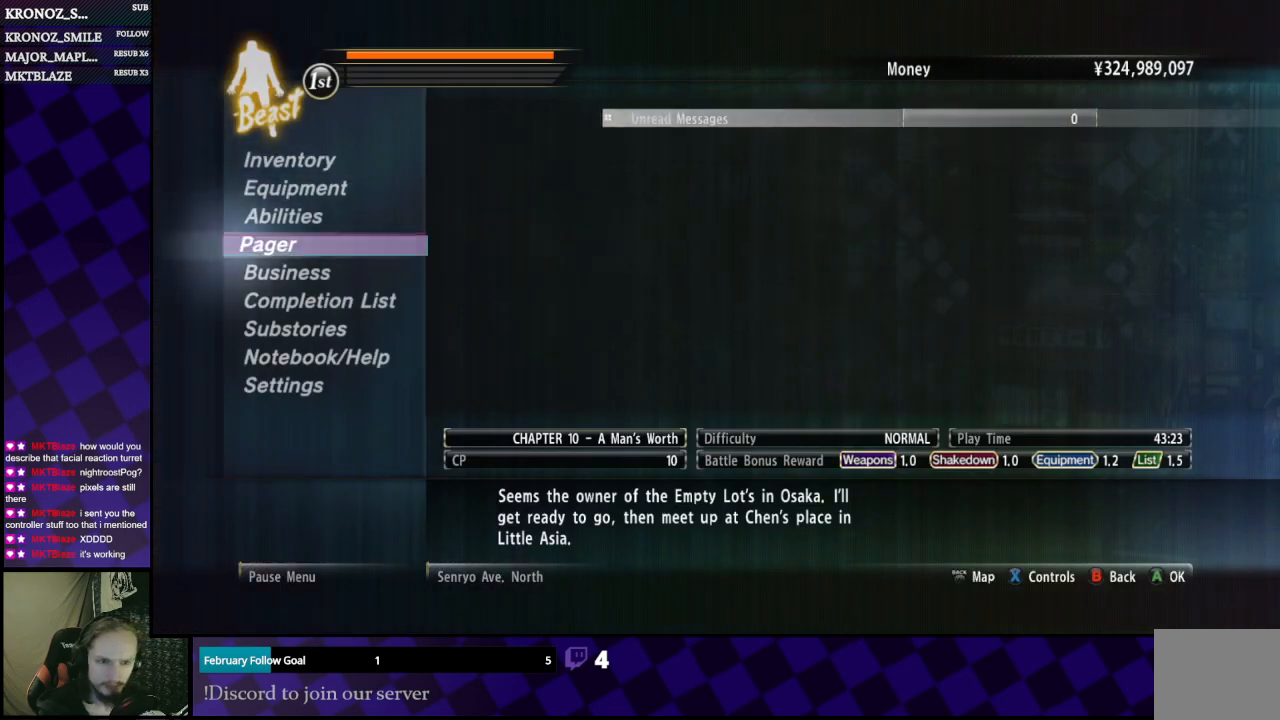
{"buttons": ["A"], "left_stick": "center", "right_stick": "center", "events": [[67, "DPAD_DOWN", "down"], [133, "DPAD_DOWN", "up"], [500, "A", "down"]]}
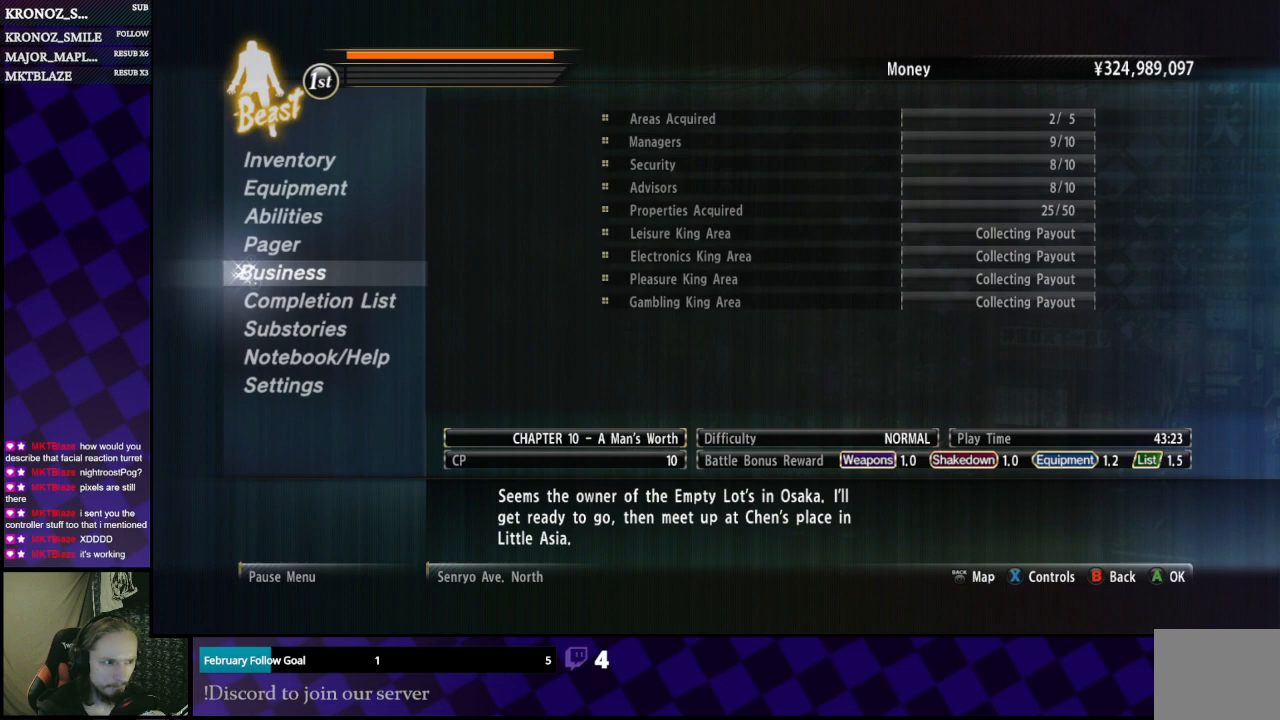
{"buttons": [], "left_stick": "center", "right_stick": "center", "events": [[133, "A", "up"]]}
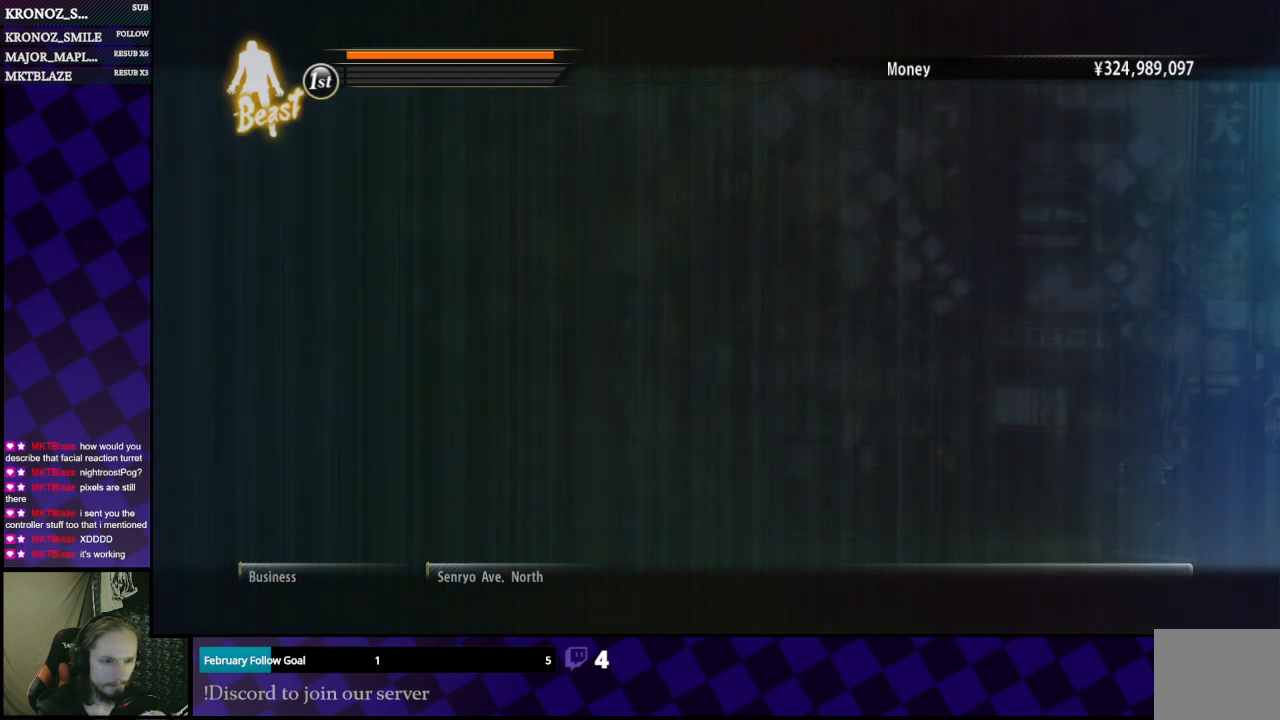
{"buttons": [], "left_stick": "center", "right_stick": "center", "events": []}
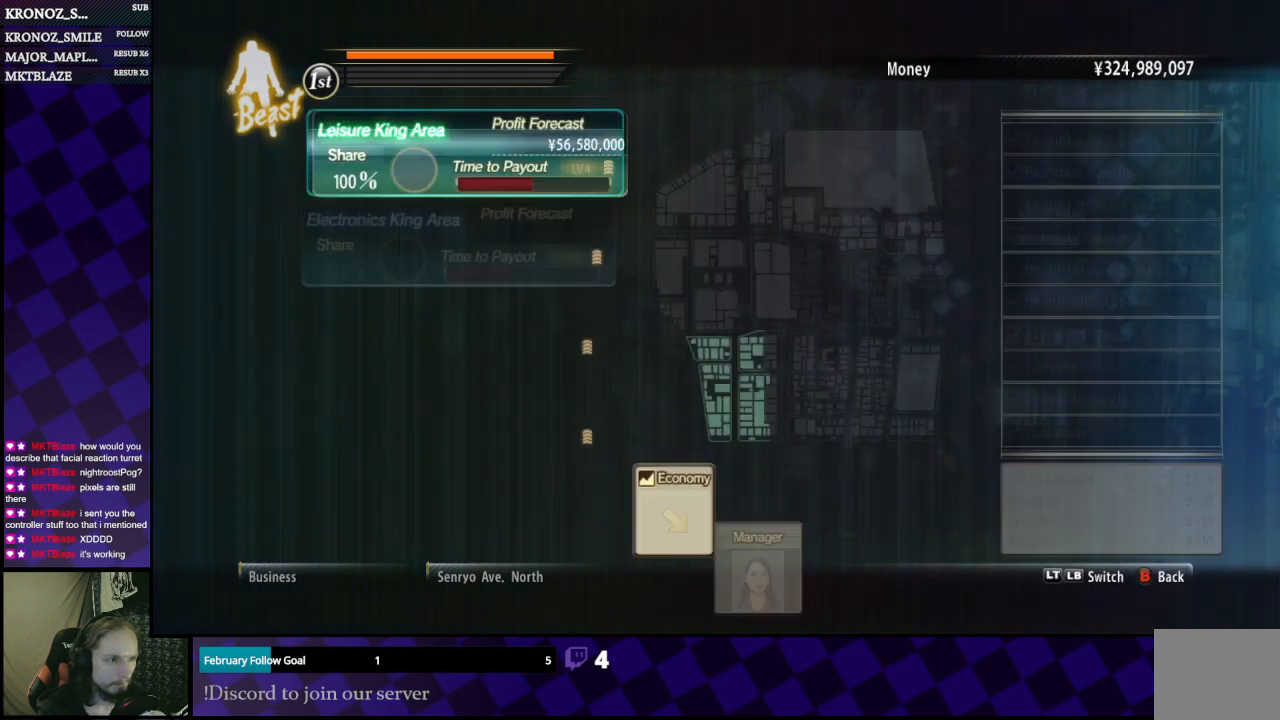
{"buttons": [], "left_stick": "center", "right_stick": "center", "events": []}
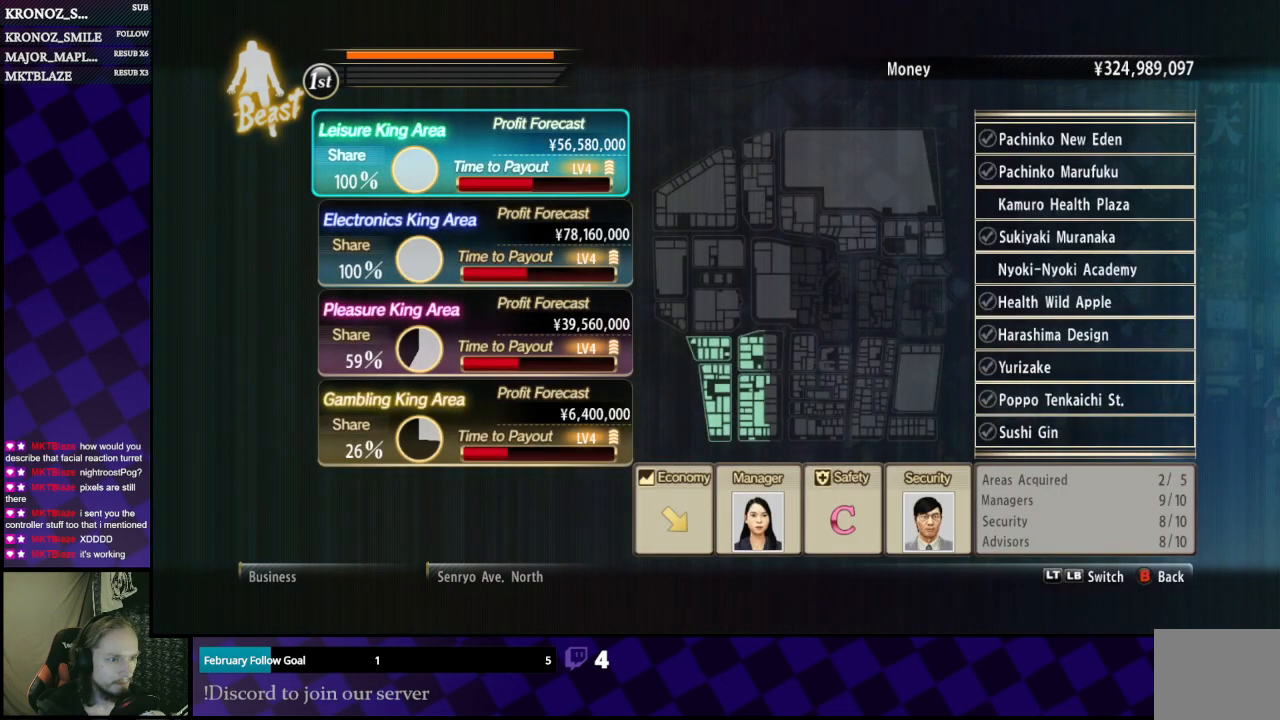
{"buttons": [], "left_stick": "center", "right_stick": "center", "events": [[67, "B", "down"], [167, "B", "up"], [300, "DPAD_DOWN", "down"], [367, "DPAD_DOWN", "up"]]}
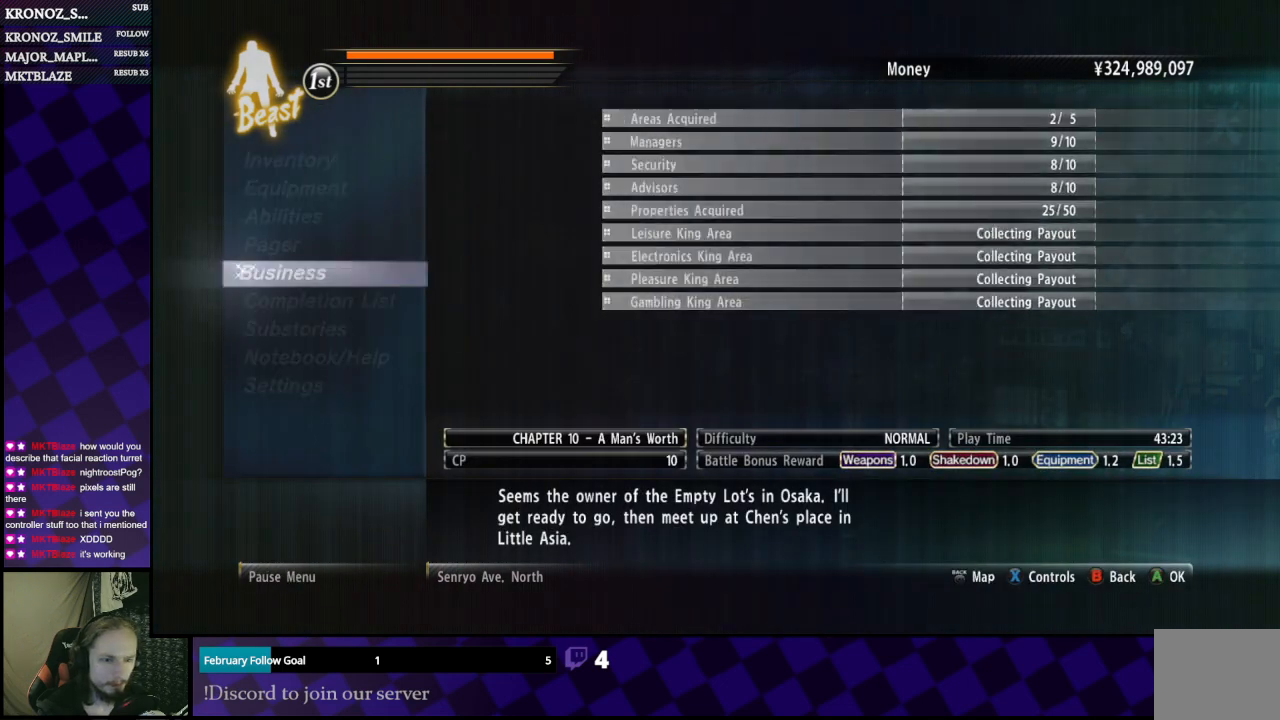
{"buttons": ["A"], "left_stick": "center", "right_stick": "center", "events": [[233, "DPAD_DOWN", "down"], [333, "DPAD_DOWN", "up"], [467, "A", "down"]]}